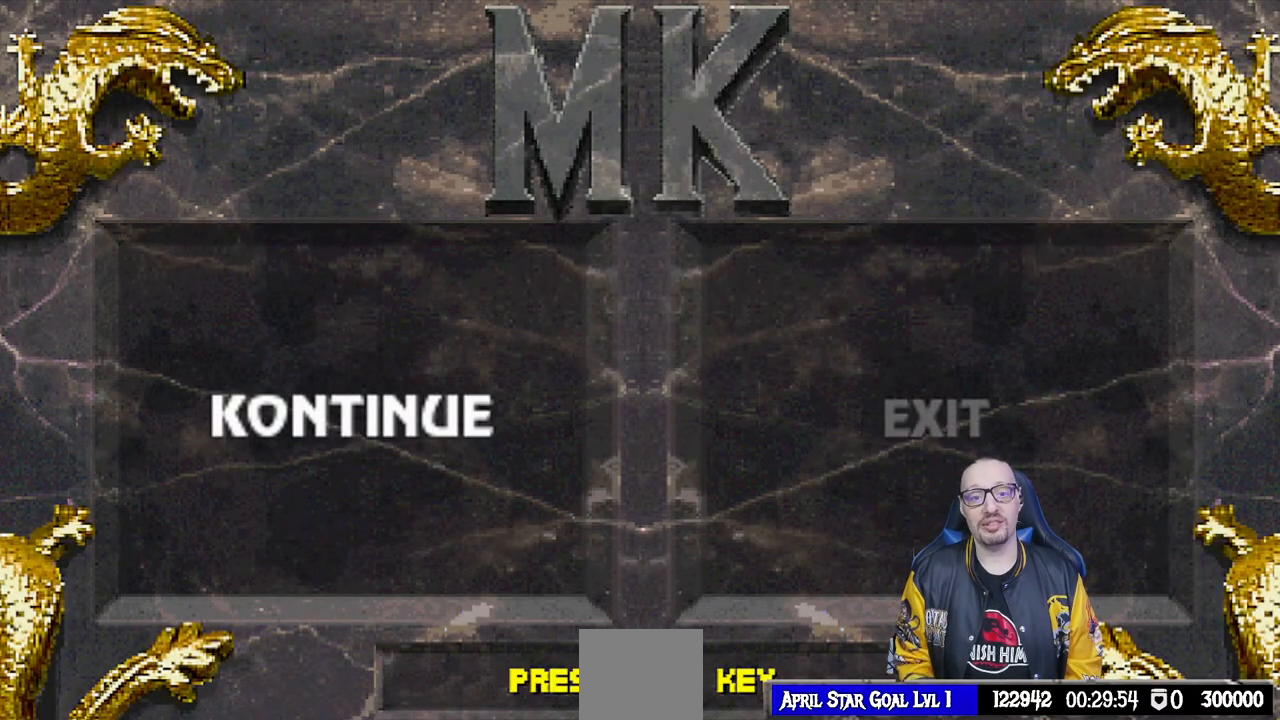
Gameplay with a controller (PlayStation layout); each line is a JSON object with the inputs held at the frame after it. "events" lists button and stick changes between this image and that frame as [ms after this image, input, new state], when the widget could be followed in between. Not read: R2.
{"buttons": [], "left_stick": "center", "right_stick": "center", "events": [[333, "CROSS", "down"], [450, "CROSS", "up"]]}
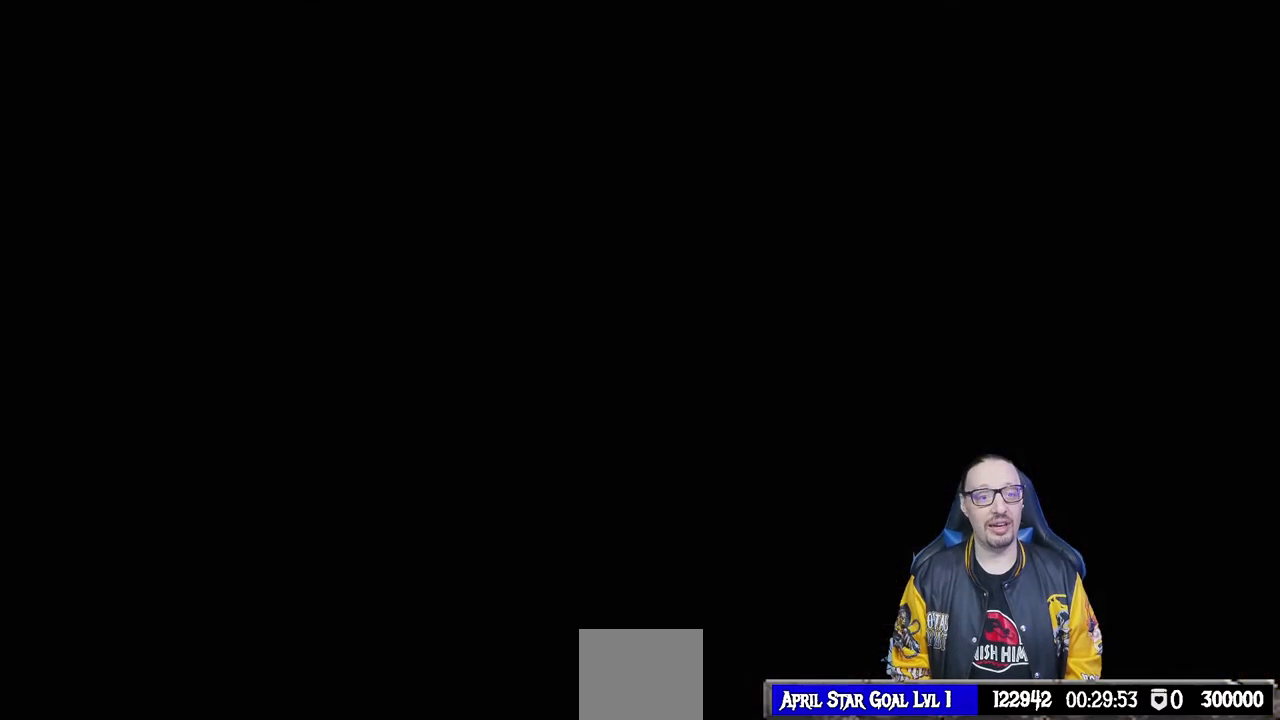
{"buttons": [], "left_stick": "center", "right_stick": "center", "events": []}
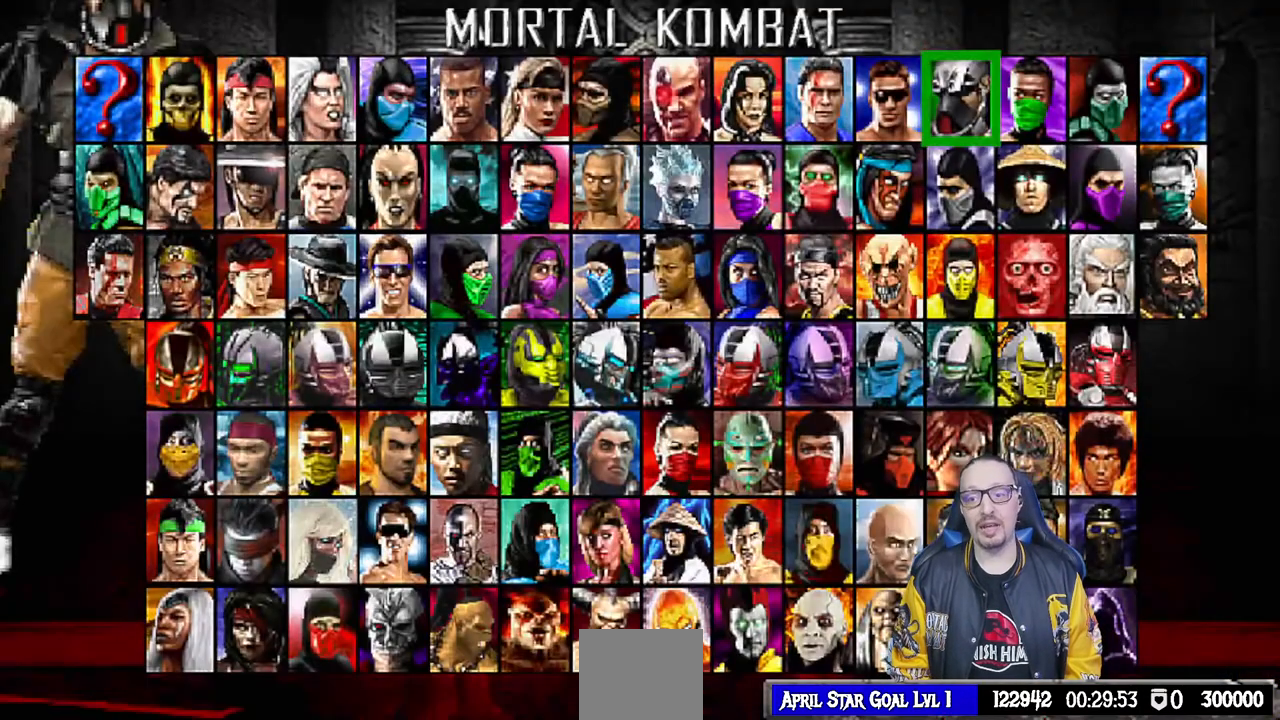
{"buttons": [], "left_stick": "center", "right_stick": "center", "events": []}
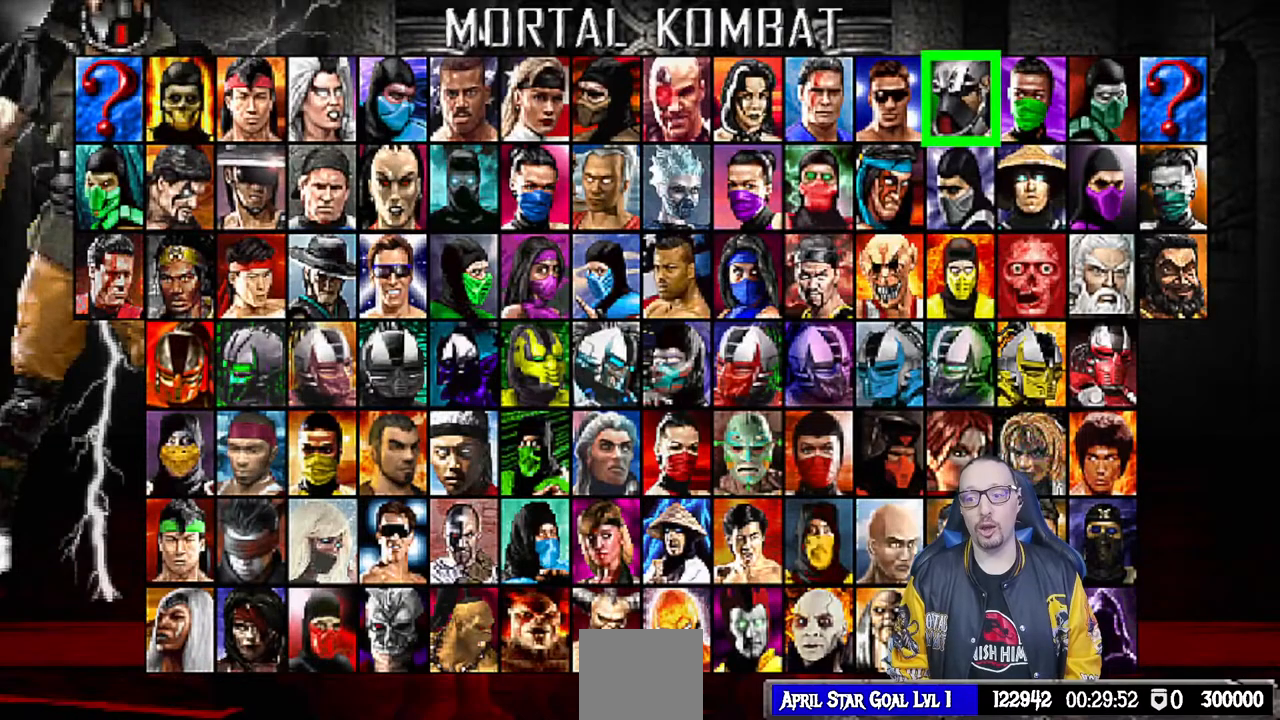
{"buttons": [], "left_stick": "center", "right_stick": "center", "events": []}
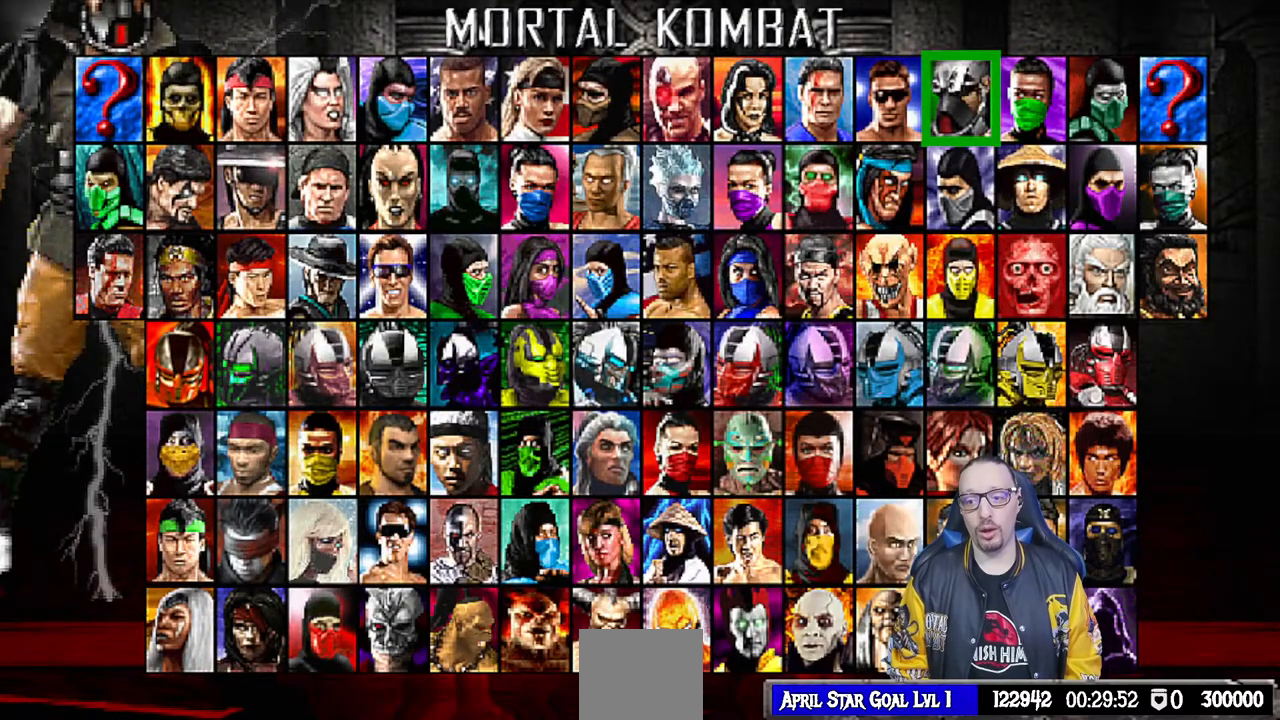
{"buttons": [], "left_stick": "center", "right_stick": "center", "events": []}
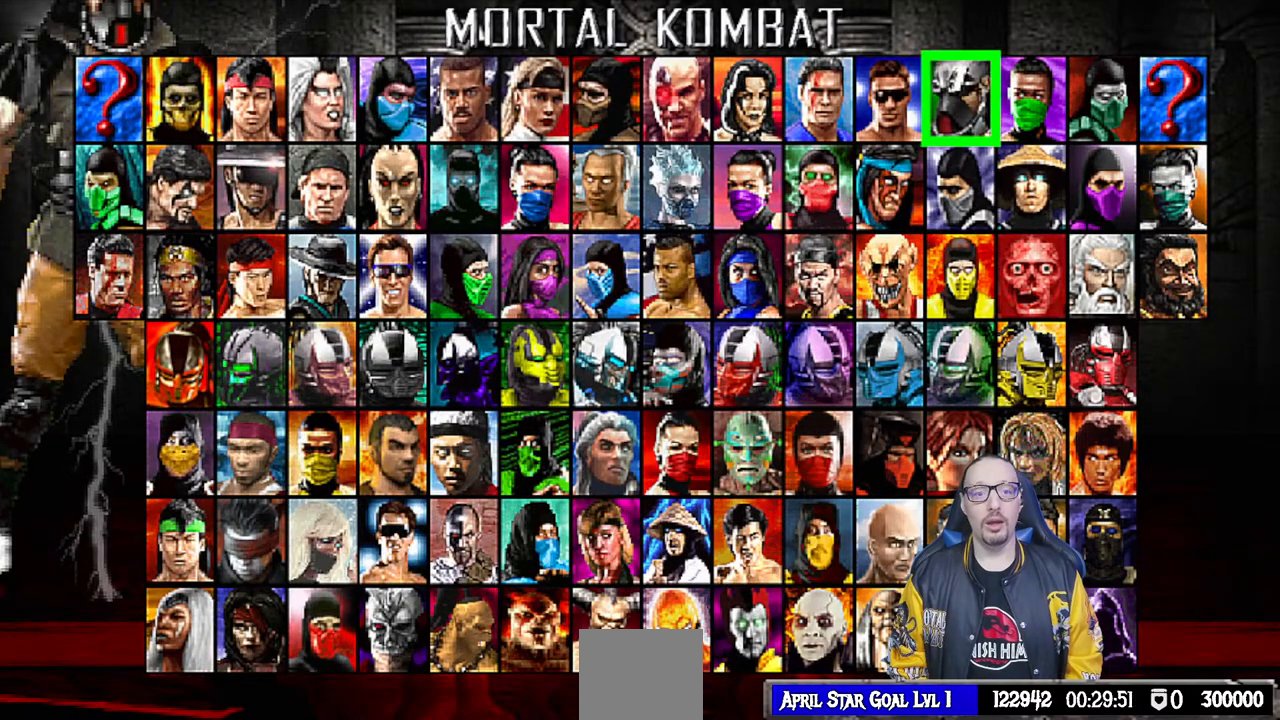
{"buttons": [], "left_stick": "center", "right_stick": "center", "events": []}
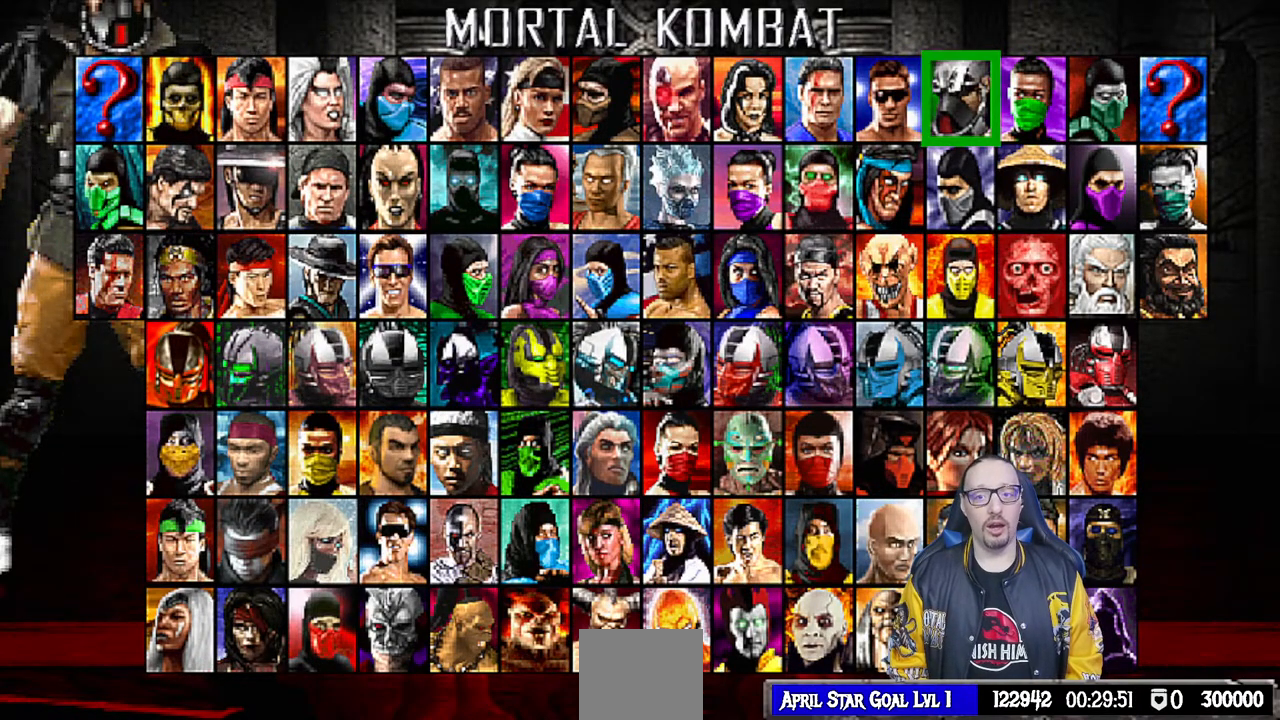
{"buttons": [], "left_stick": "center", "right_stick": "center", "events": []}
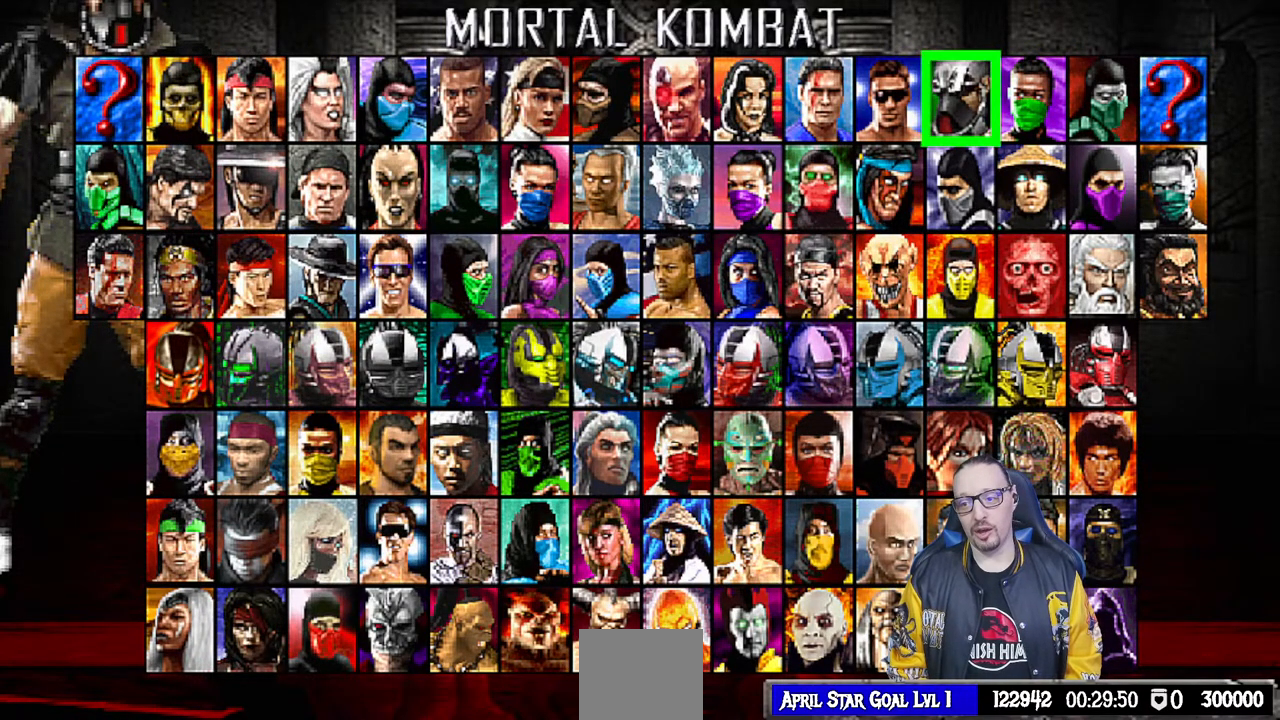
{"buttons": [], "left_stick": "center", "right_stick": "center", "events": []}
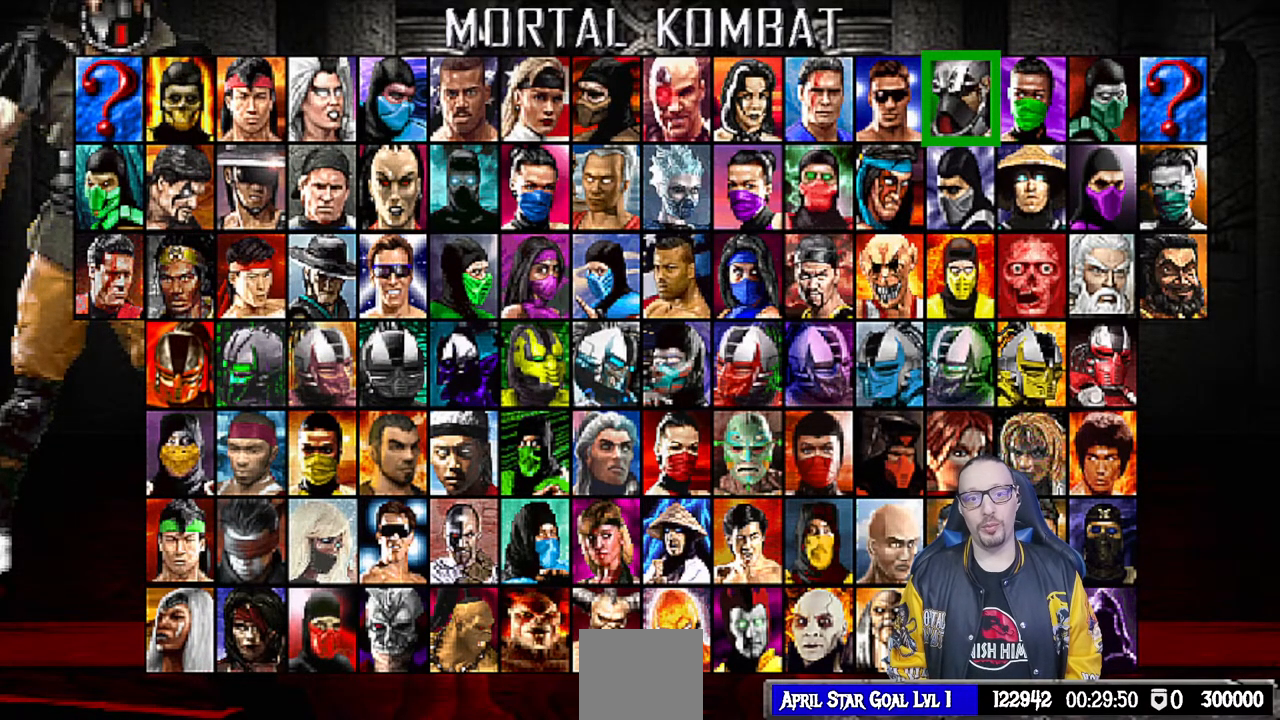
{"buttons": [], "left_stick": "center", "right_stick": "center", "events": []}
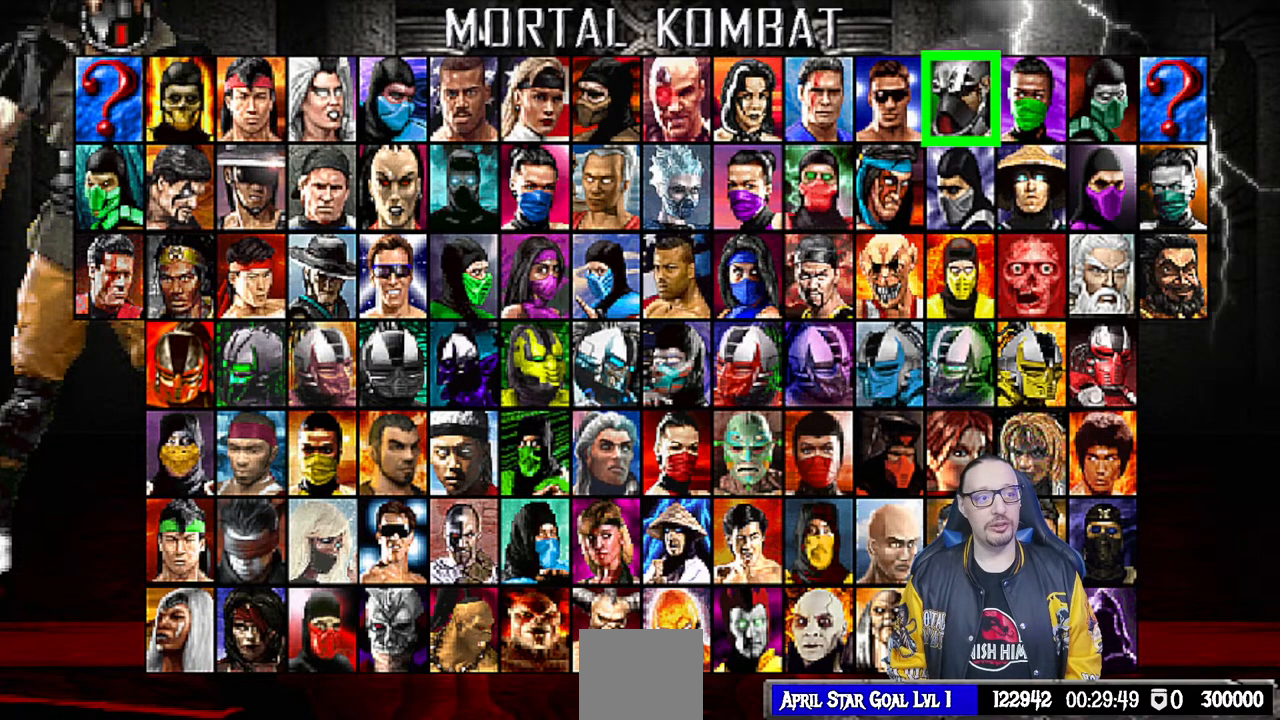
{"buttons": [], "left_stick": "center", "right_stick": "center", "events": [[267, "CROSS", "down"], [450, "CROSS", "up"]]}
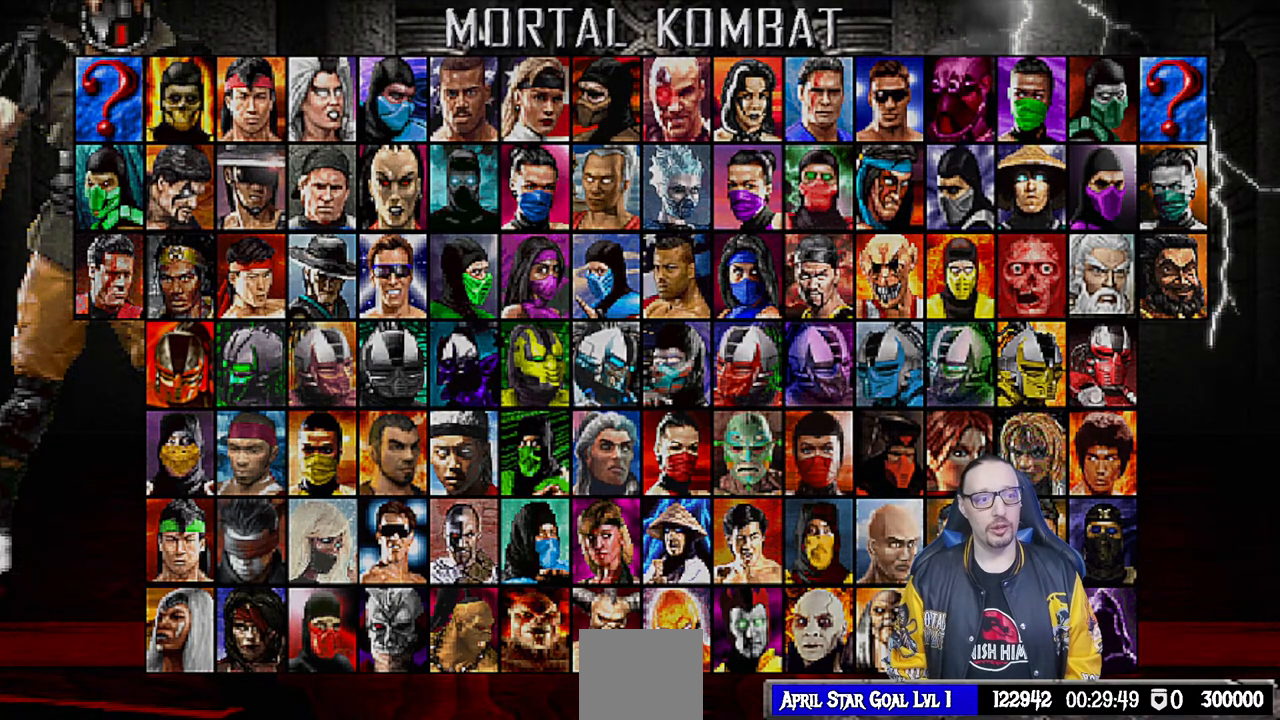
{"buttons": [], "left_stick": "center", "right_stick": "center", "events": []}
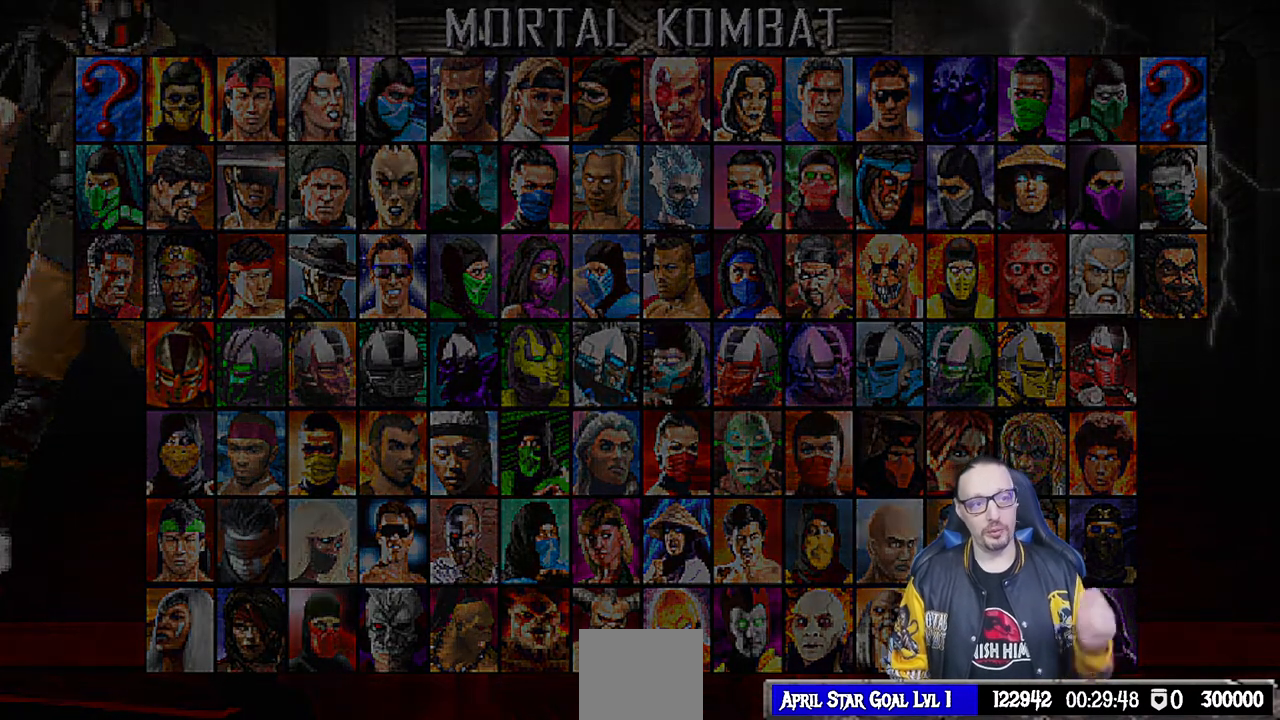
{"buttons": [], "left_stick": "center", "right_stick": "center", "events": []}
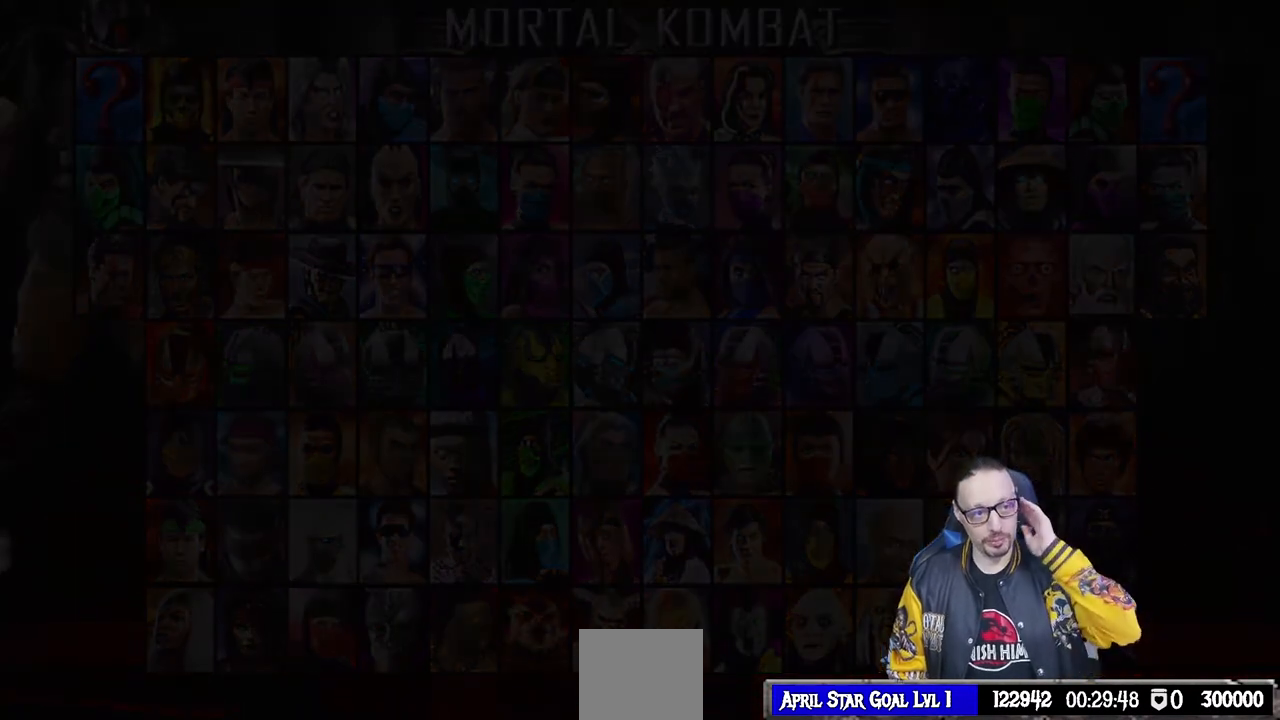
{"buttons": [], "left_stick": "center", "right_stick": "center", "events": []}
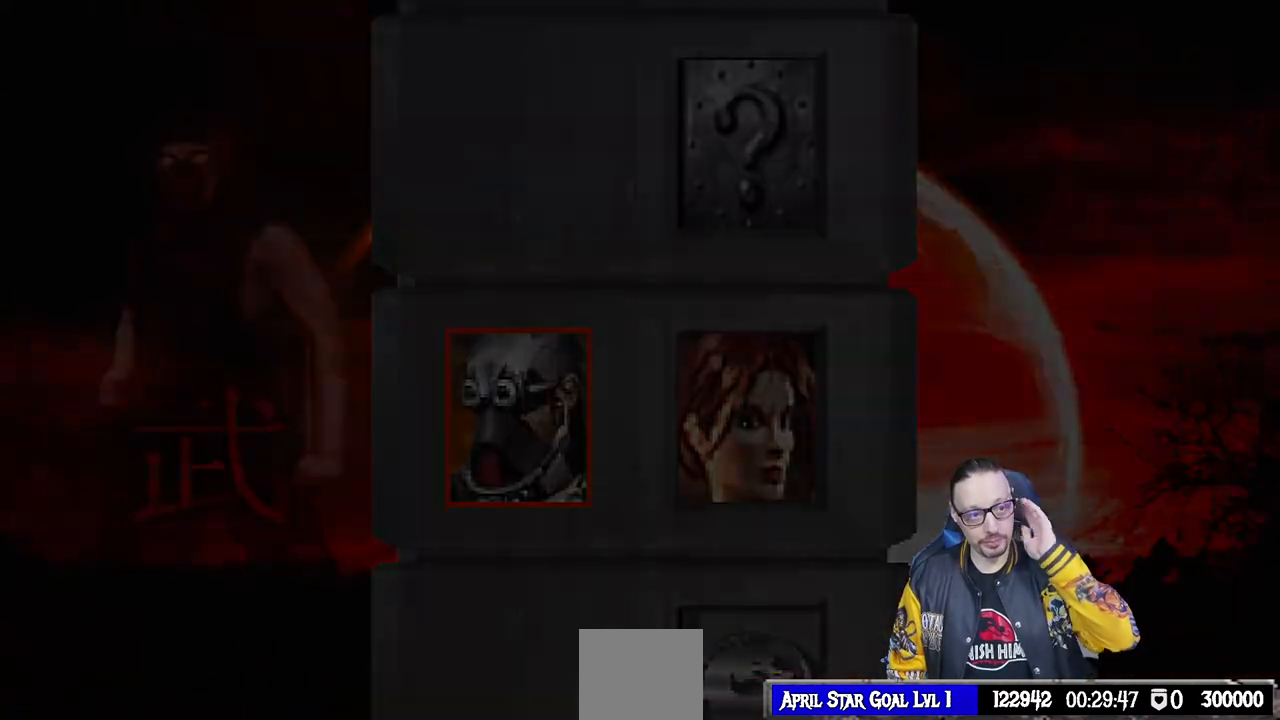
{"buttons": [], "left_stick": "center", "right_stick": "center", "events": []}
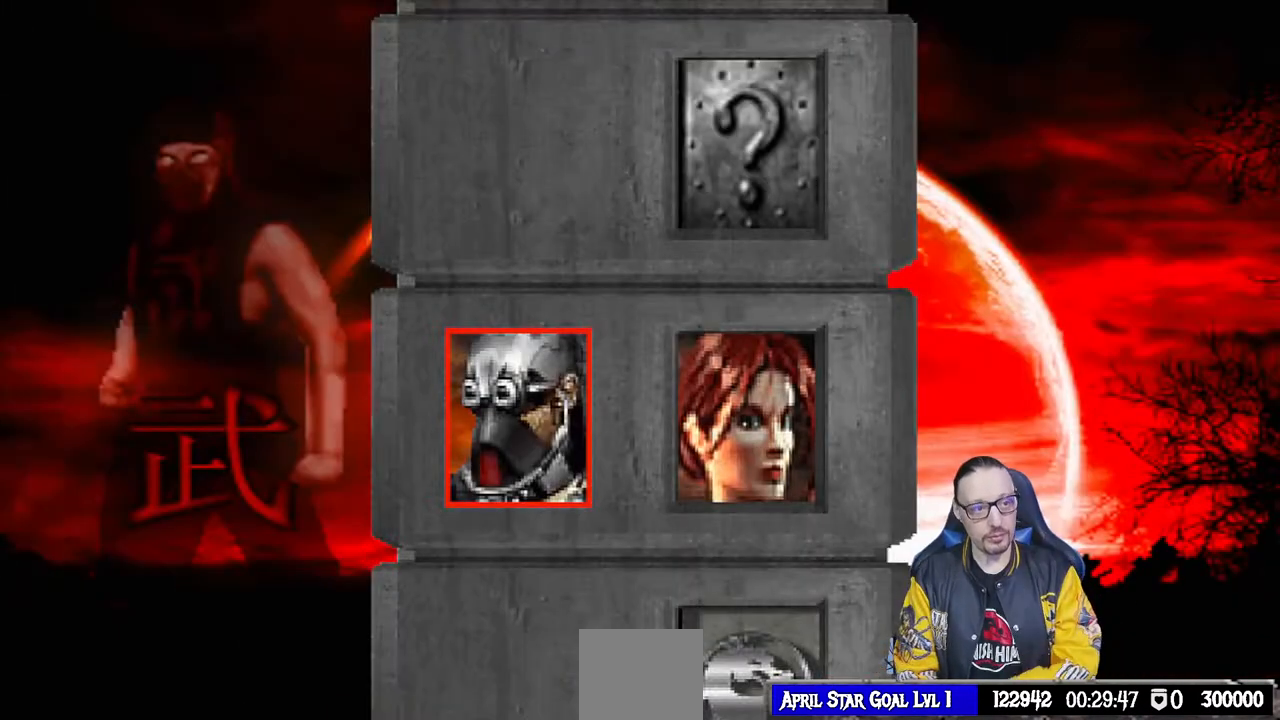
{"buttons": [], "left_stick": "center", "right_stick": "center", "events": []}
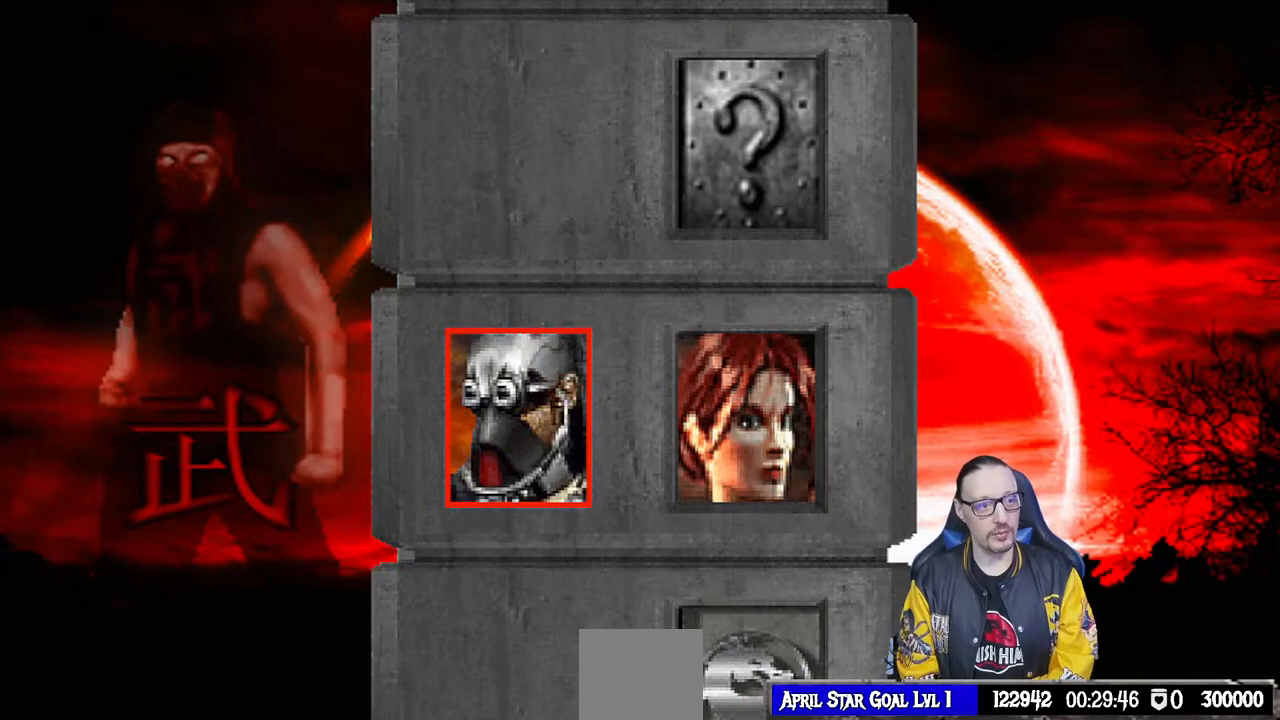
{"buttons": [], "left_stick": "center", "right_stick": "center", "events": []}
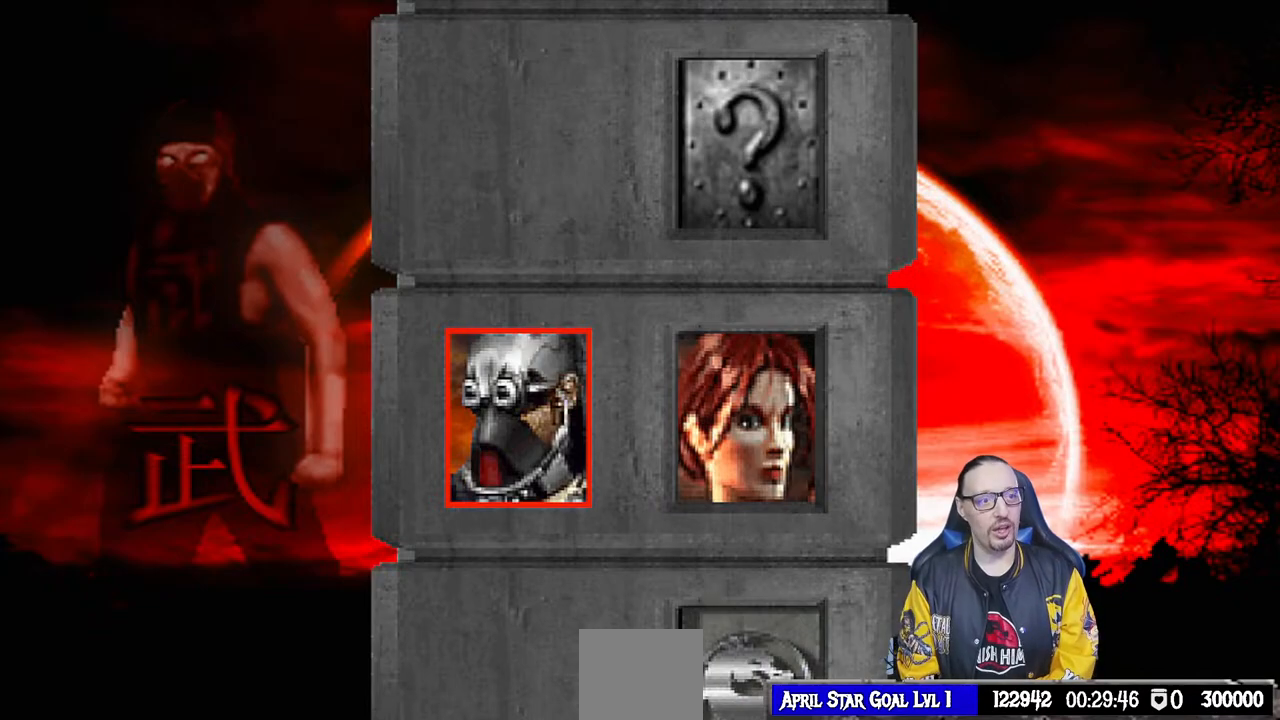
{"buttons": ["CROSS"], "left_stick": "center", "right_stick": "center", "events": [[350, "CROSS", "down"]]}
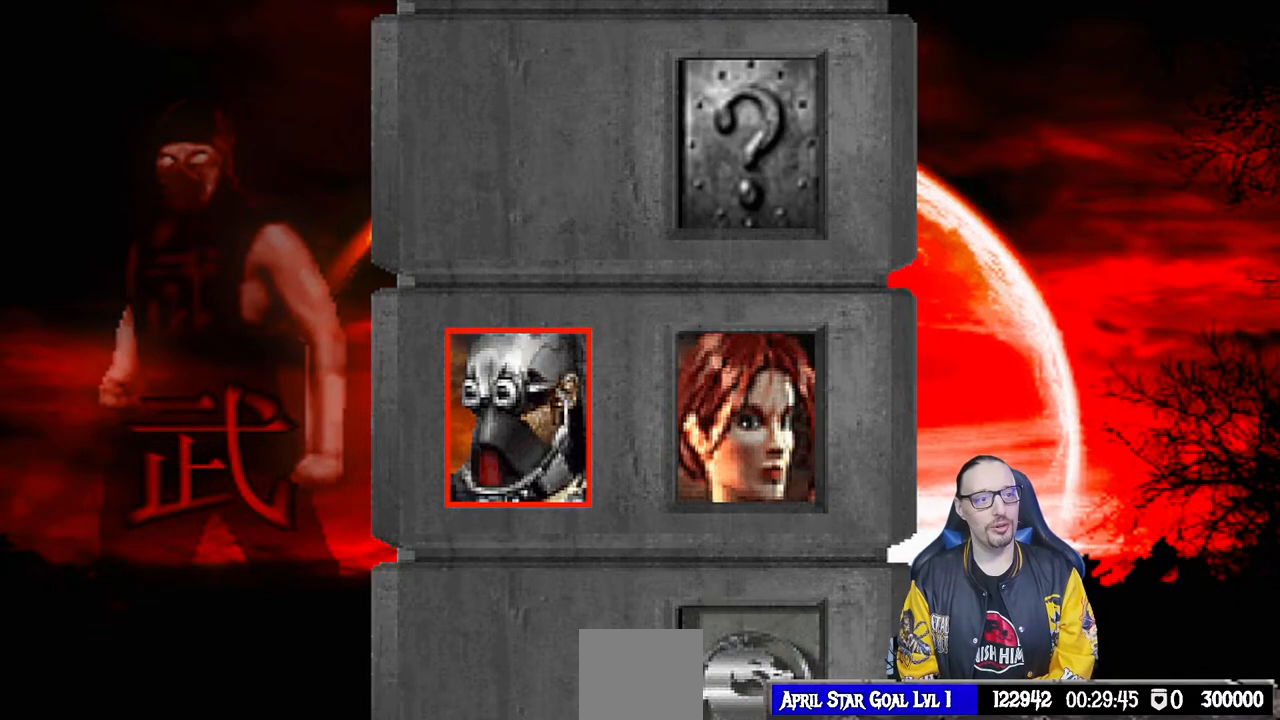
{"buttons": ["CROSS", "R1"], "left_stick": "center", "right_stick": "center", "events": [[17, "CROSS", "up"], [433, "CROSS", "down"], [433, "R1", "down"]]}
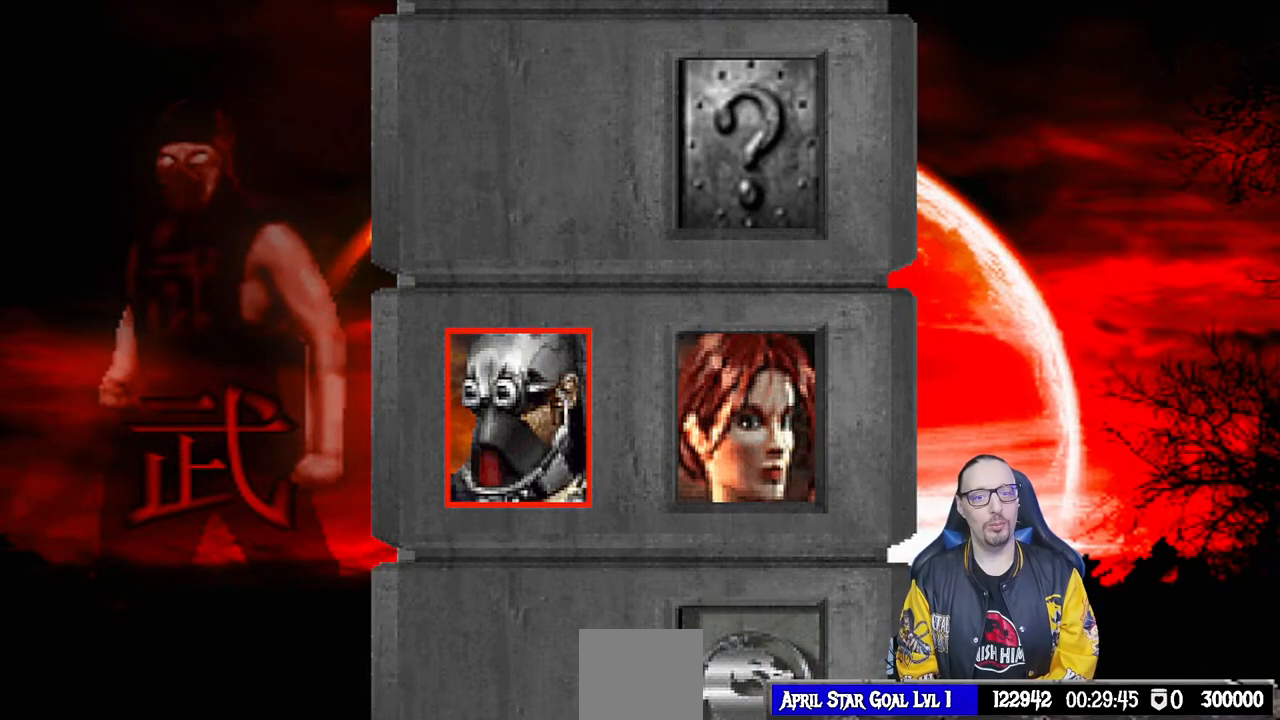
{"buttons": [], "left_stick": "center", "right_stick": "center", "events": [[50, "CIRCLE", "down"], [100, "CROSS", "up"], [100, "TRIANGLE", "down"], [183, "CIRCLE", "up"], [183, "TRIANGLE", "up"], [233, "R1", "up"]]}
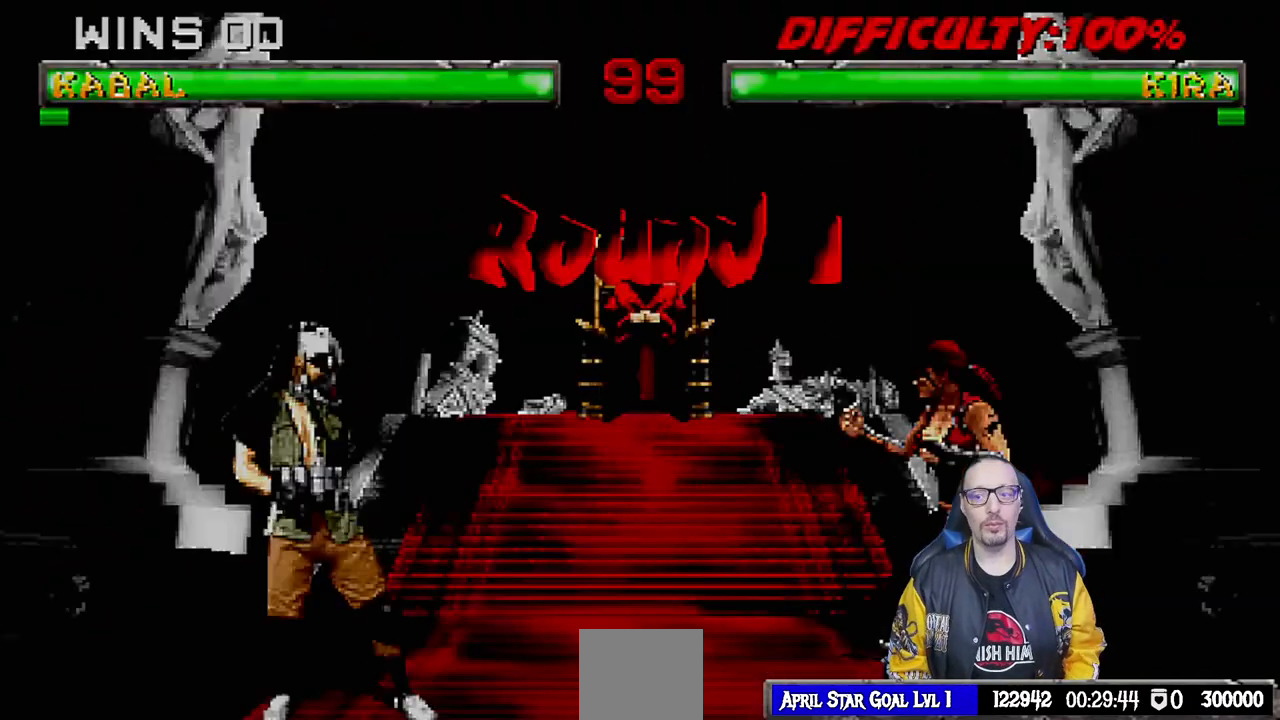
{"buttons": [], "left_stick": "center", "right_stick": "center", "events": [[117, "L1", "down"], [200, "L1", "up"], [333, "L1", "down"], [333, "R1", "down"], [400, "L1", "up"], [467, "R1", "up"]]}
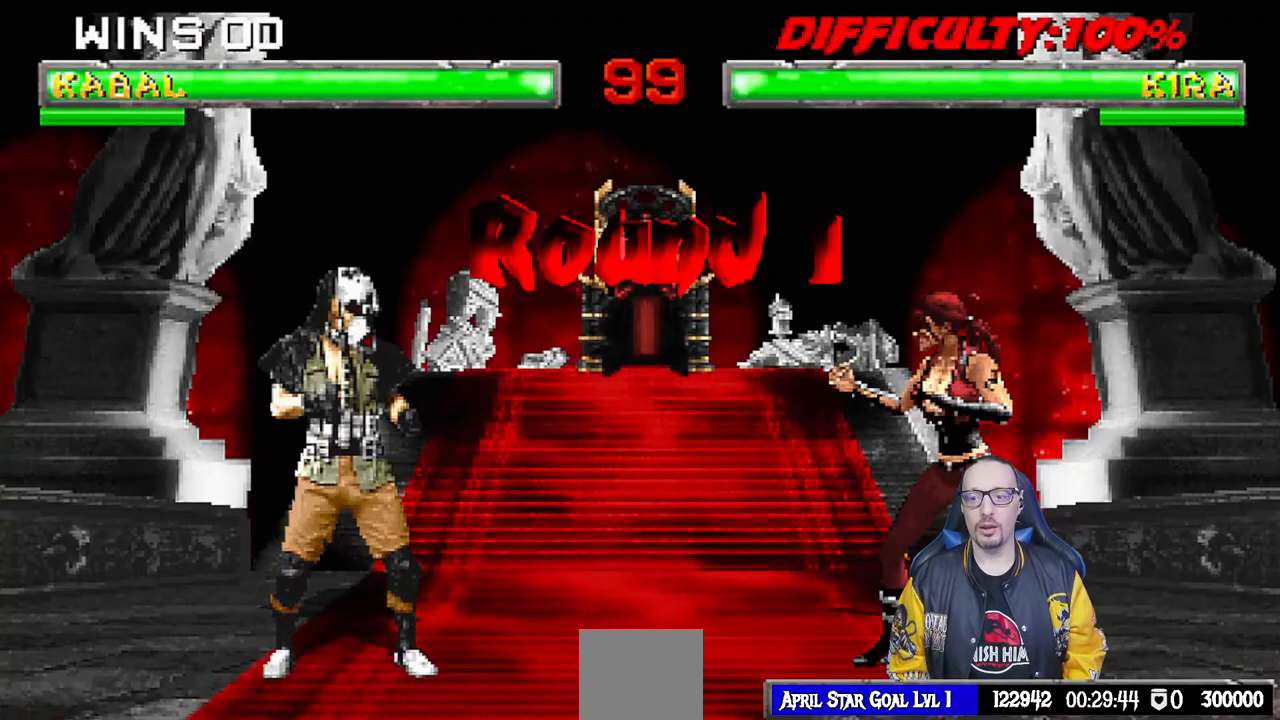
{"buttons": ["DPAD_DOWN", "DPAD_RIGHT"], "left_stick": "center", "right_stick": "center"}
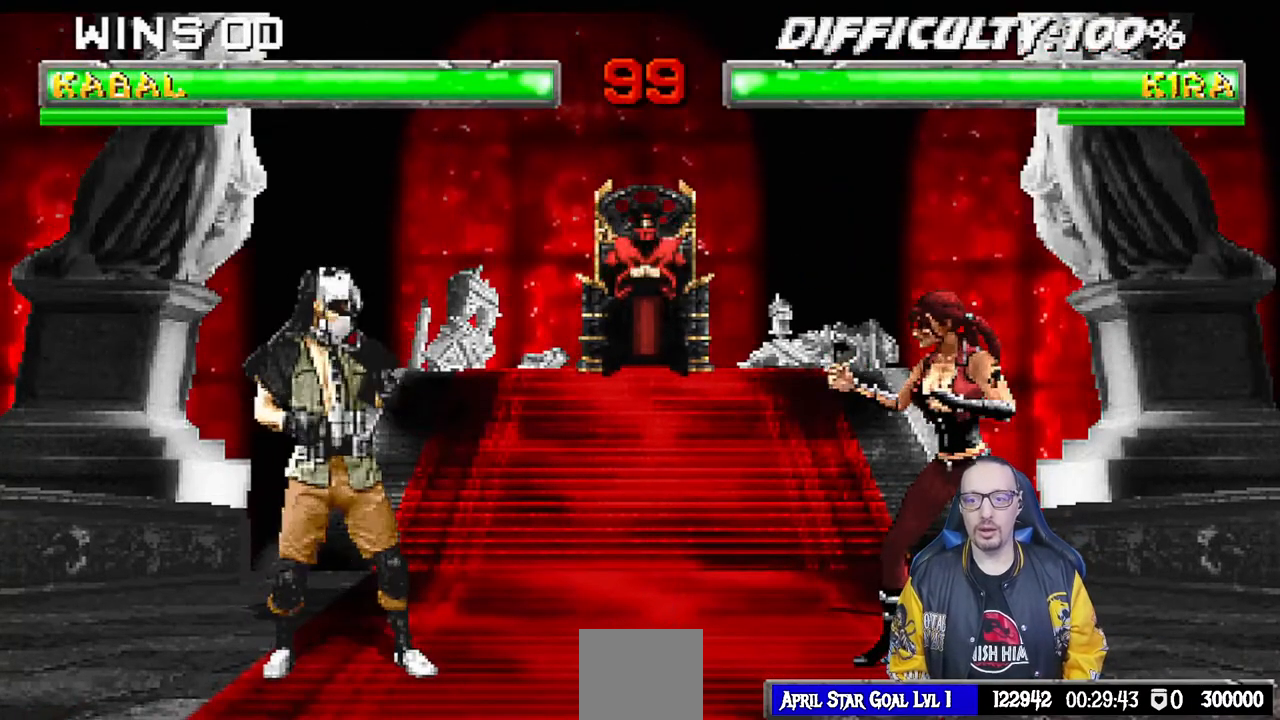
{"buttons": [], "left_stick": "center", "right_stick": "center", "events": [[100, "DPAD_RIGHT", "up"], [150, "DPAD_DOWN", "up"], [217, "R1", "down"], [333, "R1", "up"]]}
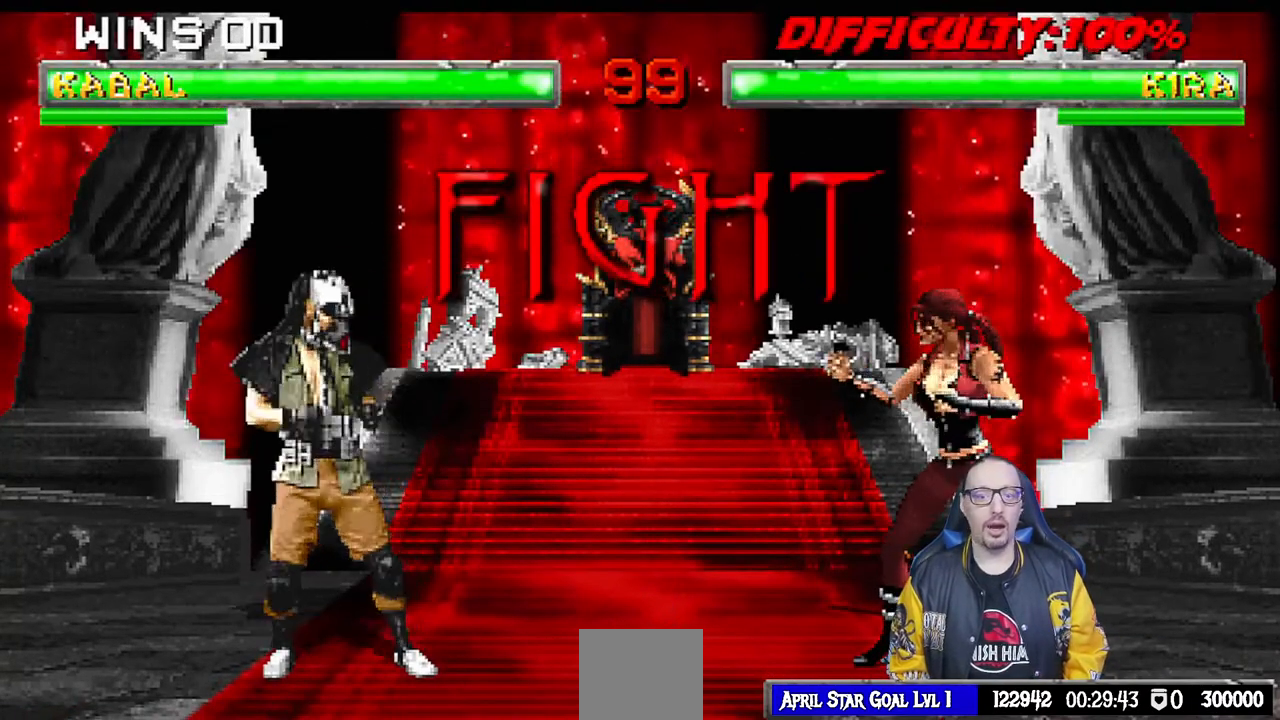
{"buttons": [], "left_stick": "center", "right_stick": "center", "events": []}
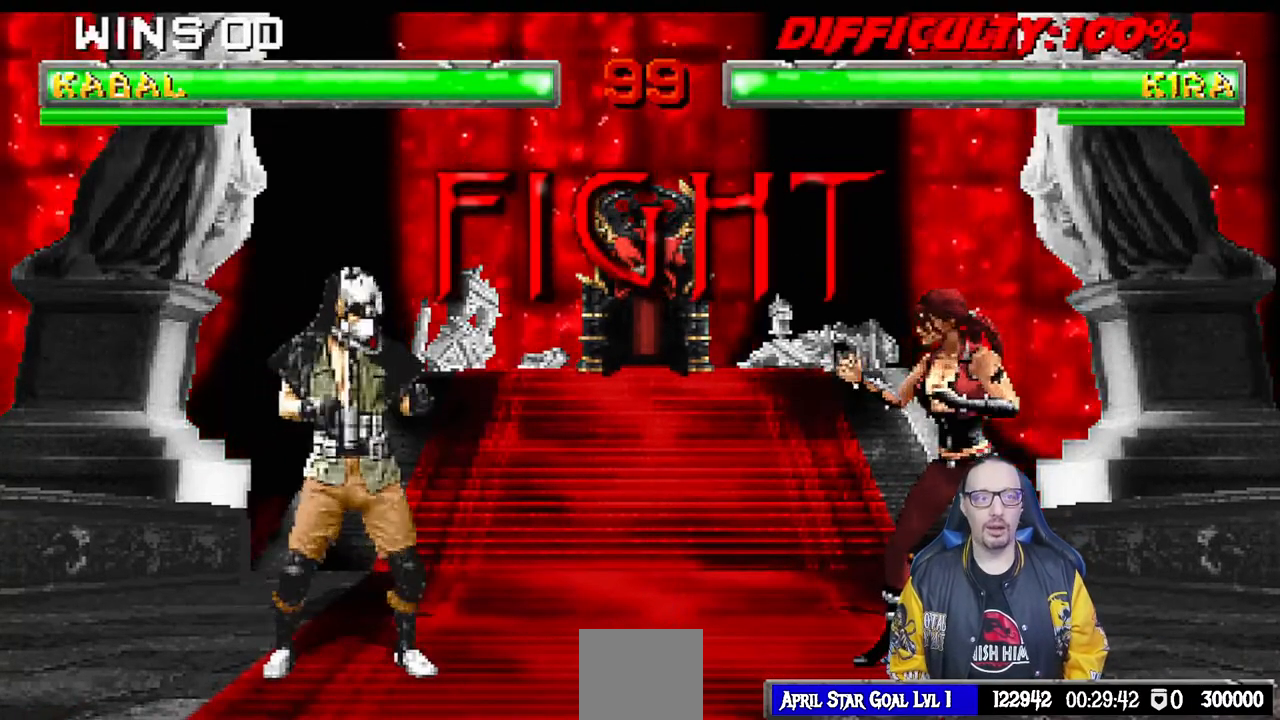
{"buttons": ["L1"], "left_stick": "center", "right_stick": "center", "events": [[283, "DPAD_LEFT", "down"], [467, "DPAD_LEFT", "up"], [500, "L1", "down"]]}
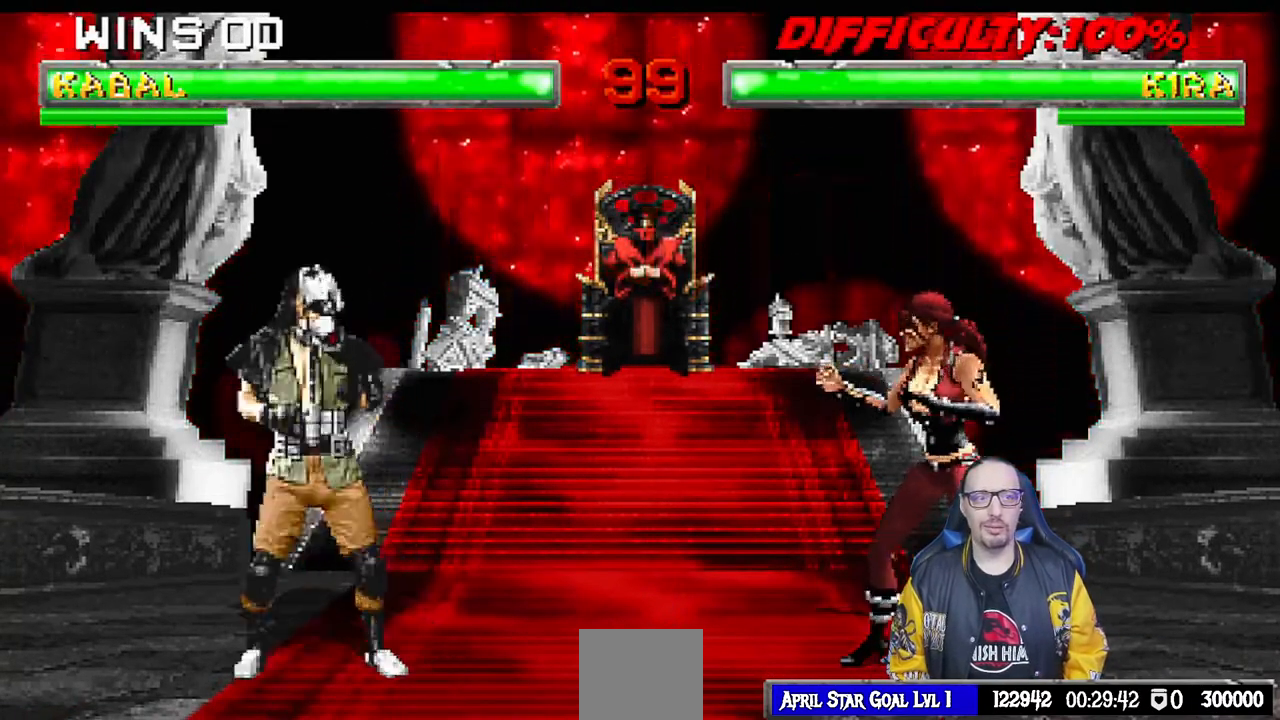
{"buttons": ["SQUARE", "L1", "DPAD_DOWN"], "left_stick": "center", "right_stick": "center", "events": [[33, "DPAD_RIGHT", "down"], [33, "DPAD_UP", "down"], [333, "DPAD_RIGHT", "up"], [333, "DPAD_UP", "up"], [417, "DPAD_DOWN", "down"], [417, "SQUARE", "down"]]}
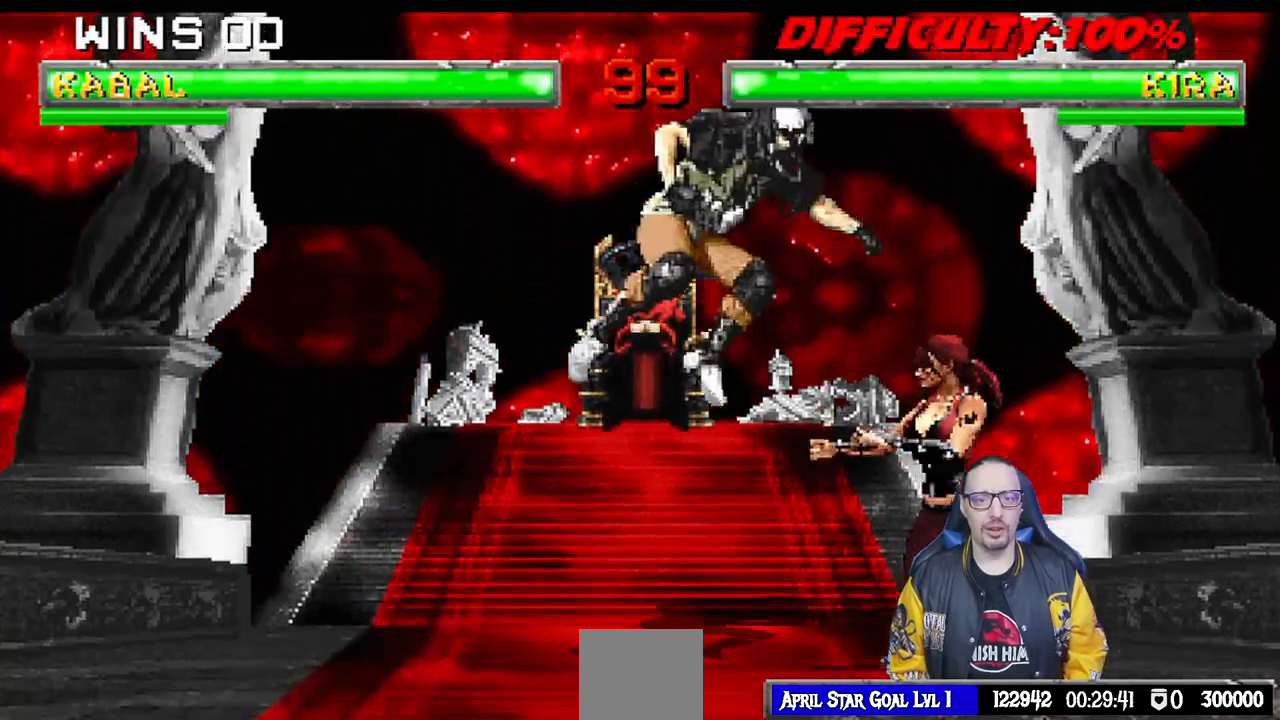
{"buttons": ["L1", "DPAD_DOWN", "DPAD_RIGHT"], "left_stick": "center", "right_stick": "center", "events": [[33, "SQUARE", "up"], [100, "SQUARE", "down"], [150, "SQUARE", "up"], [267, "SQUARE", "down"], [350, "SQUARE", "up"], [417, "SQUARE", "down"], [467, "DPAD_RIGHT", "down"], [500, "SQUARE", "up"]]}
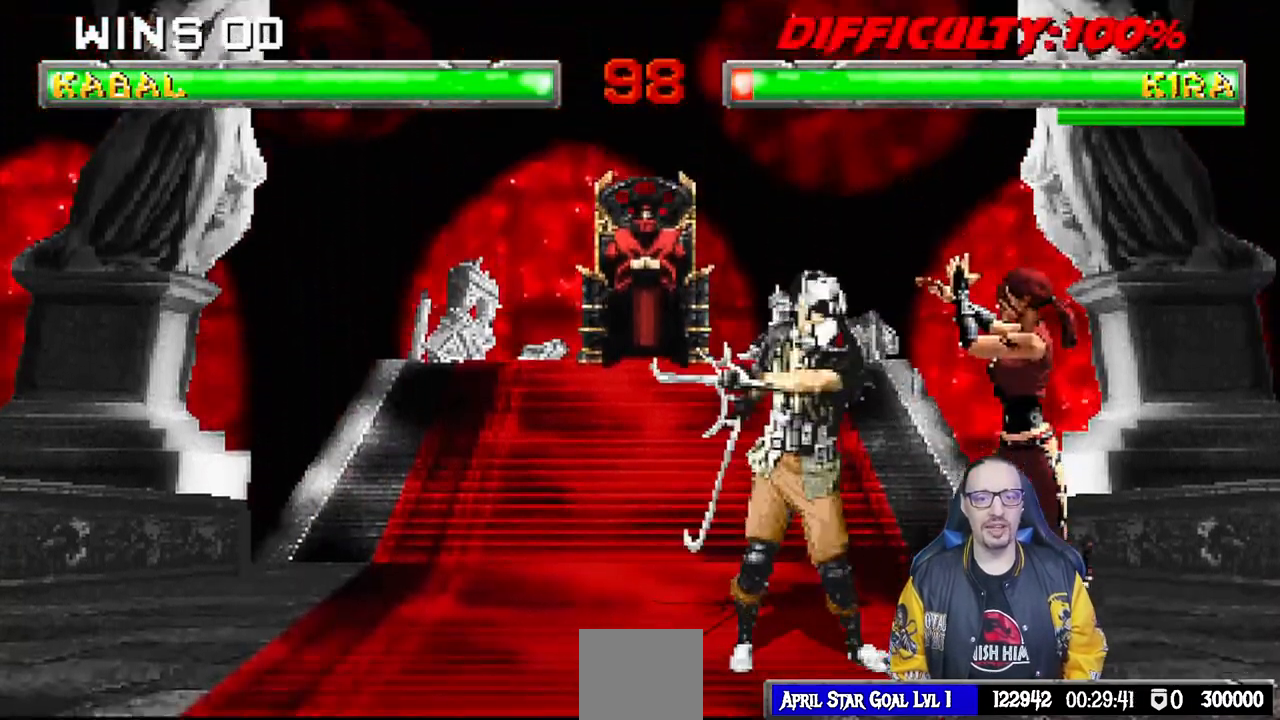
{"buttons": [], "left_stick": "center", "right_stick": "center", "events": [[17, "DPAD_RIGHT", "up"], [67, "SQUARE", "down"], [100, "DPAD_RIGHT", "down"], [117, "DPAD_RIGHT", "up"], [150, "SQUARE", "up"], [200, "SQUARE", "down"], [250, "DPAD_RIGHT", "down"], [283, "DPAD_RIGHT", "up"], [317, "DPAD_DOWN", "up"], [333, "L1", "up"], [467, "SQUARE", "up"]]}
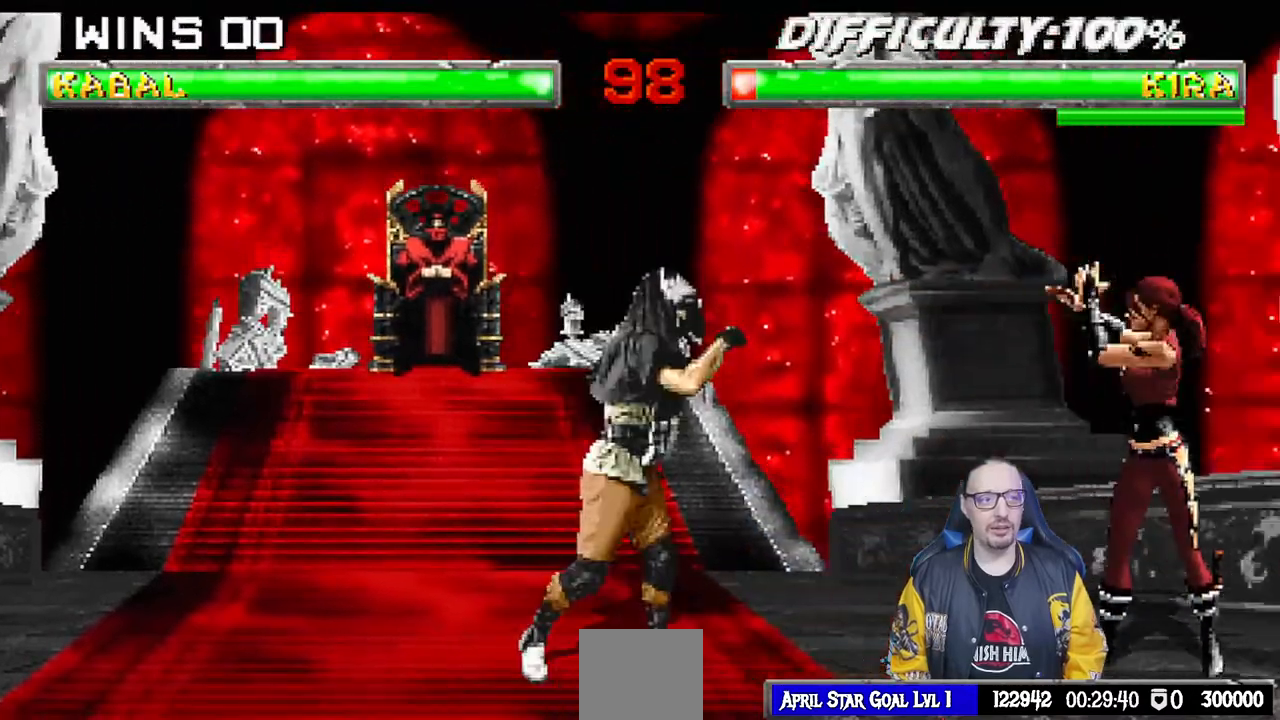
{"buttons": ["L1", "DPAD_UP", "DPAD_RIGHT"], "left_stick": "center", "right_stick": "center", "events": [[67, "DPAD_LEFT", "down"], [300, "DPAD_LEFT", "up"], [400, "L1", "down"], [417, "DPAD_RIGHT", "down"], [433, "DPAD_UP", "down"]]}